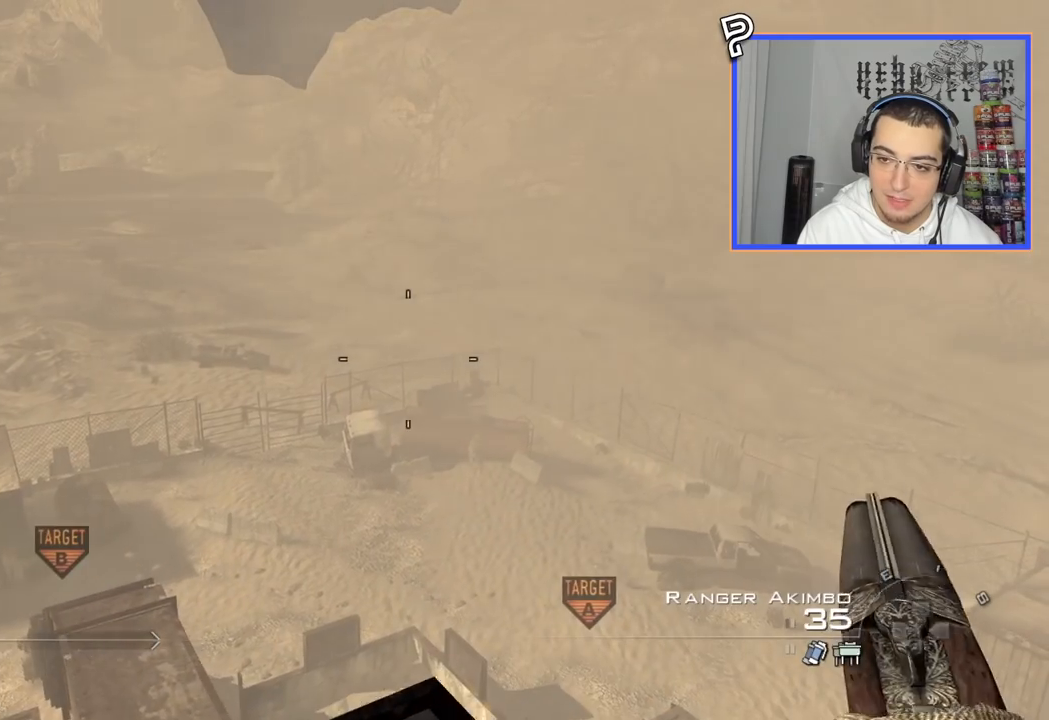
Gameplay with a controller (PlayStation layout); each line is a JSON object with the inputs held at the frame after it. "events" lists button and stick changes between this image and that frame as [ms after this image, input, new state], when the widget could be followed in between. Not read: R1.
{"buttons": [], "left_stick": "down-left", "right_stick": "center", "events": [[67, "left_stick", "left"], [250, "right_stick", "right"], [300, "right_stick", "center"], [350, "left_stick", "down-left"], [400, "TRIANGLE", "down"], [500, "TRIANGLE", "up"]]}
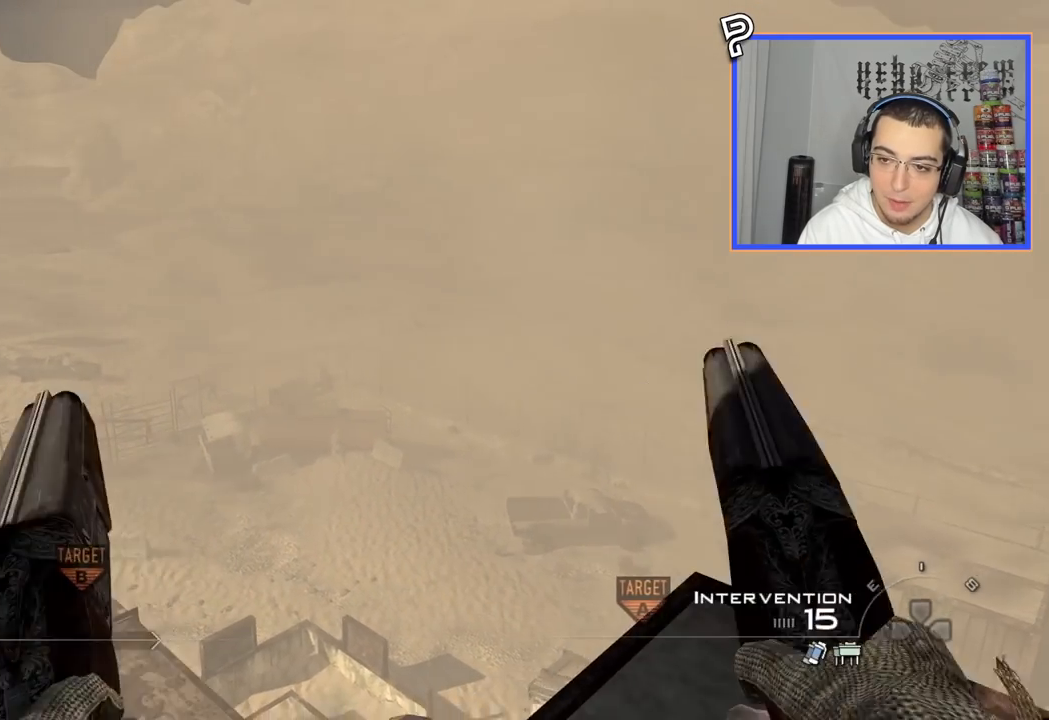
{"buttons": ["TRIANGLE"], "left_stick": "up-right", "right_stick": "center", "events": [[50, "TRIANGLE", "down"], [134, "TRIANGLE", "up"], [217, "right_stick", "right"], [234, "left_stick", "up-right"], [317, "right_stick", "center"], [434, "TRIANGLE", "down"]]}
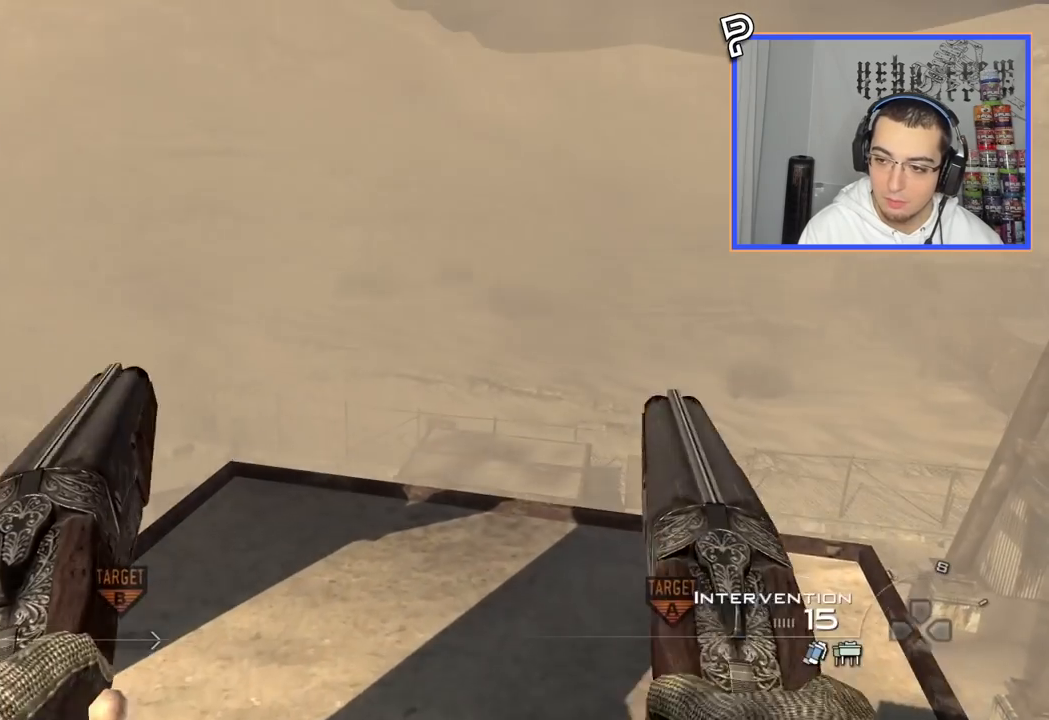
{"buttons": ["TRIANGLE"], "left_stick": "down-left", "right_stick": "center", "events": [[17, "TRIANGLE", "up"], [67, "TRIANGLE", "down"], [150, "left_stick", "center"], [167, "TRIANGLE", "up"], [284, "left_stick", "down-left"], [317, "right_stick", "up-right"], [367, "right_stick", "center"], [467, "TRIANGLE", "down"]]}
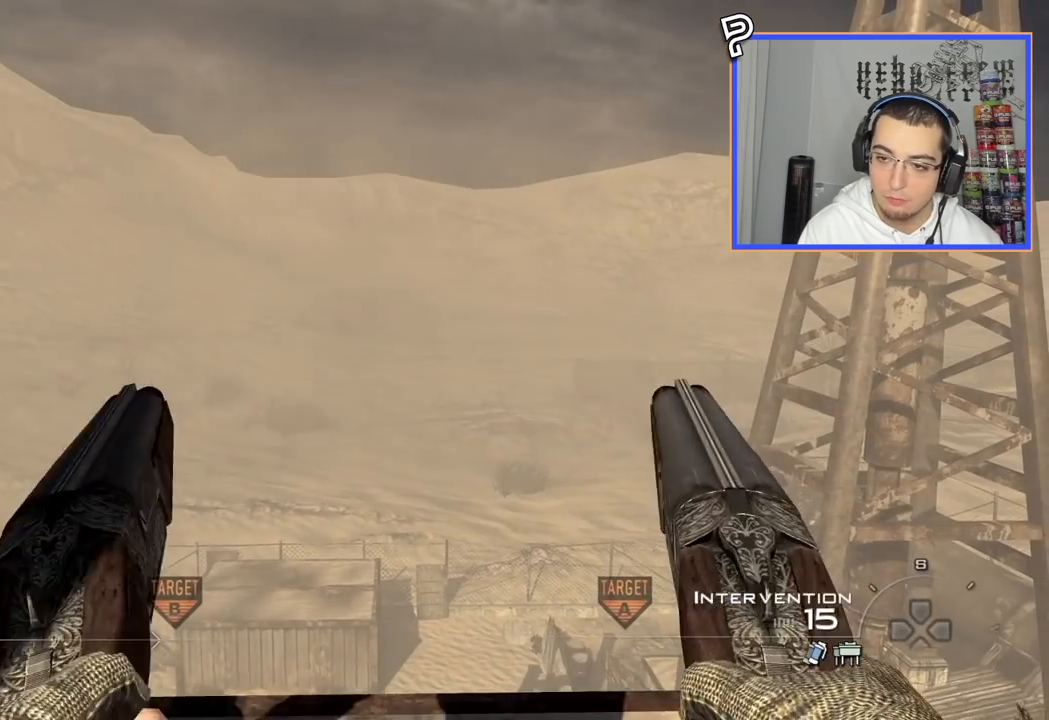
{"buttons": [], "left_stick": "center", "right_stick": "center", "events": [[17, "left_stick", "center"], [34, "TRIANGLE", "up"], [67, "TRIANGLE", "down"], [167, "TRIANGLE", "up"], [301, "SQUARE", "down"], [317, "L3", "down"], [317, "left_stick", "up"], [417, "SQUARE", "up"], [468, "L3", "up"], [484, "left_stick", "center"]]}
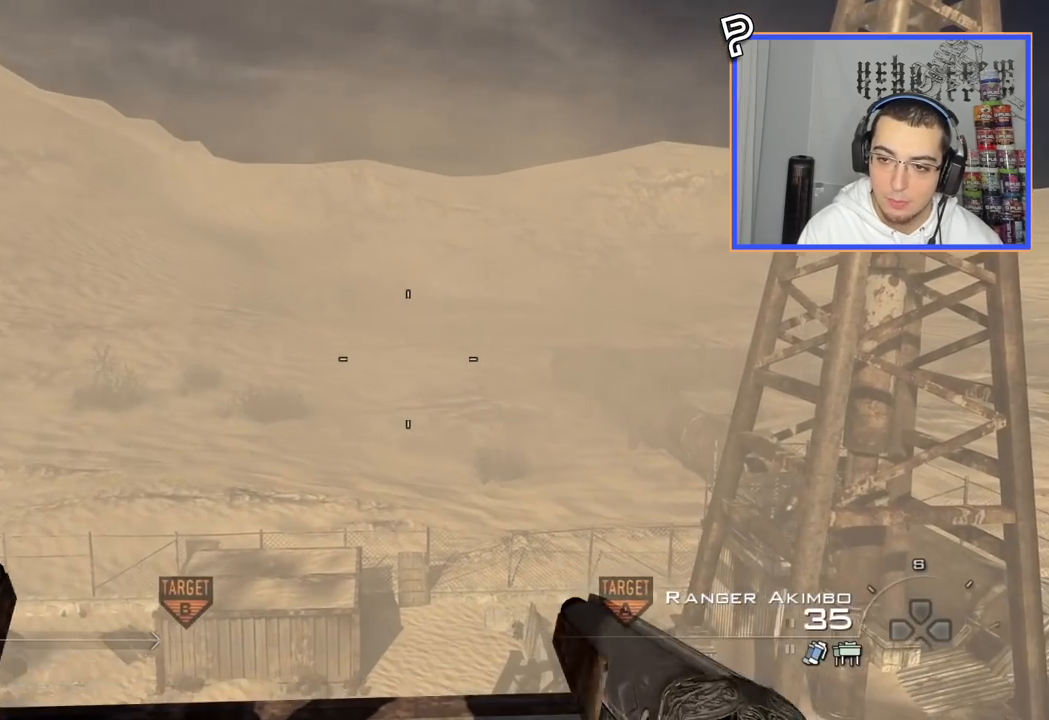
{"buttons": [], "left_stick": "center", "right_stick": "center", "events": [[284, "TRIANGLE", "down"], [367, "TRIANGLE", "up"], [417, "TRIANGLE", "down"], [484, "TRIANGLE", "up"]]}
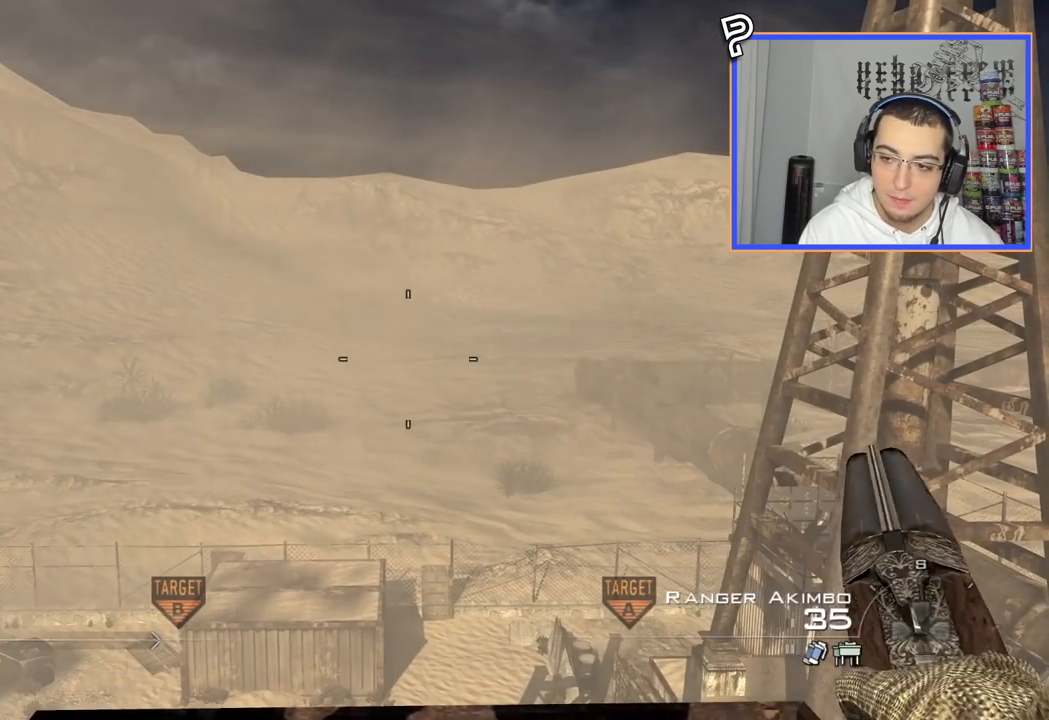
{"buttons": [], "left_stick": "center", "right_stick": "center", "events": [[50, "SQUARE", "down"], [67, "L3", "down"], [67, "left_stick", "up"], [184, "SQUARE", "up"], [201, "left_stick", "center"], [217, "L3", "up"]]}
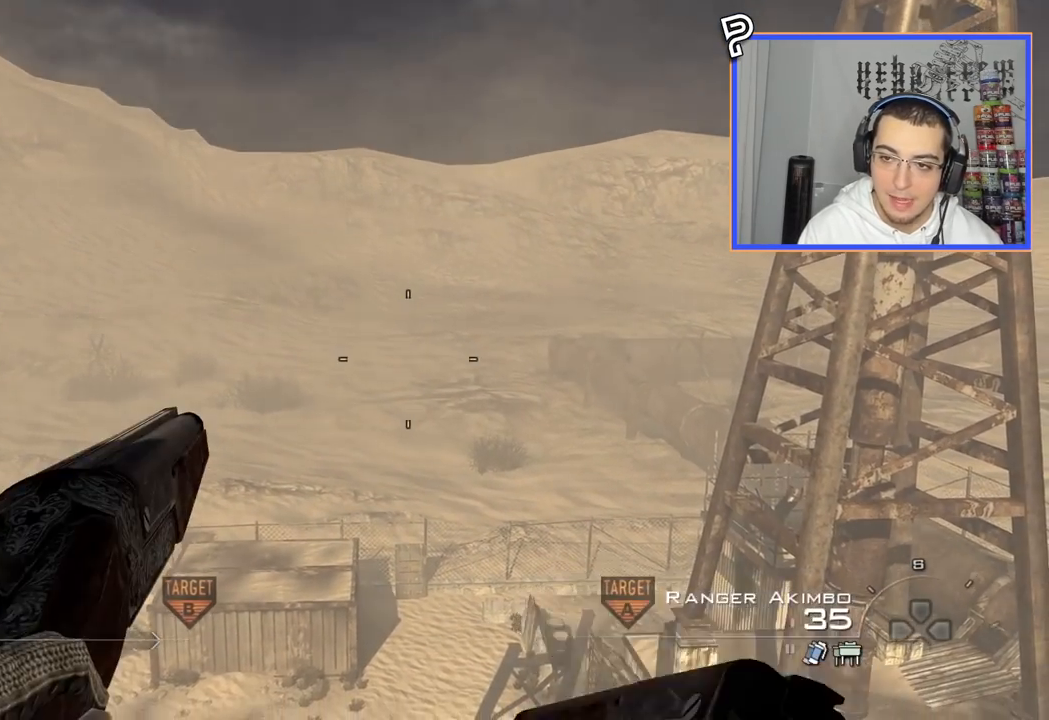
{"buttons": [], "left_stick": "center", "right_stick": "center", "events": [[17, "TRIANGLE", "down"], [33, "left_stick", "down"], [100, "TRIANGLE", "up"], [150, "TRIANGLE", "down"], [217, "TRIANGLE", "up"], [217, "left_stick", "center"], [317, "L3", "down"], [317, "SQUARE", "down"], [317, "left_stick", "up"], [400, "SQUARE", "up"], [467, "L3", "up"], [484, "left_stick", "center"]]}
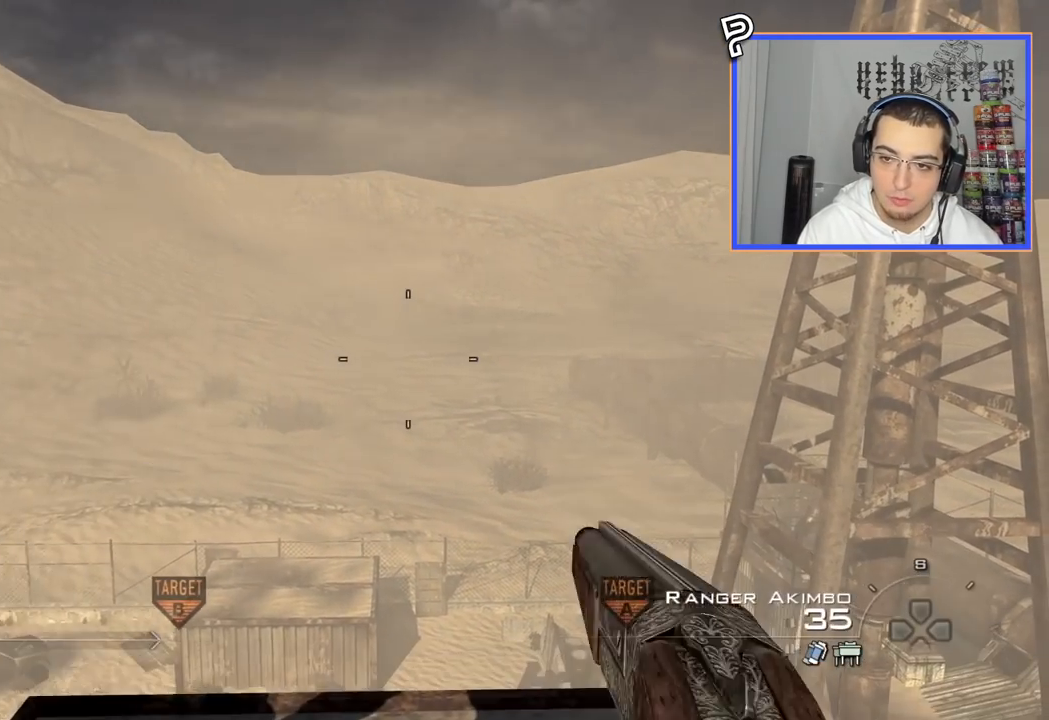
{"buttons": [], "left_stick": "center", "right_stick": "center", "events": []}
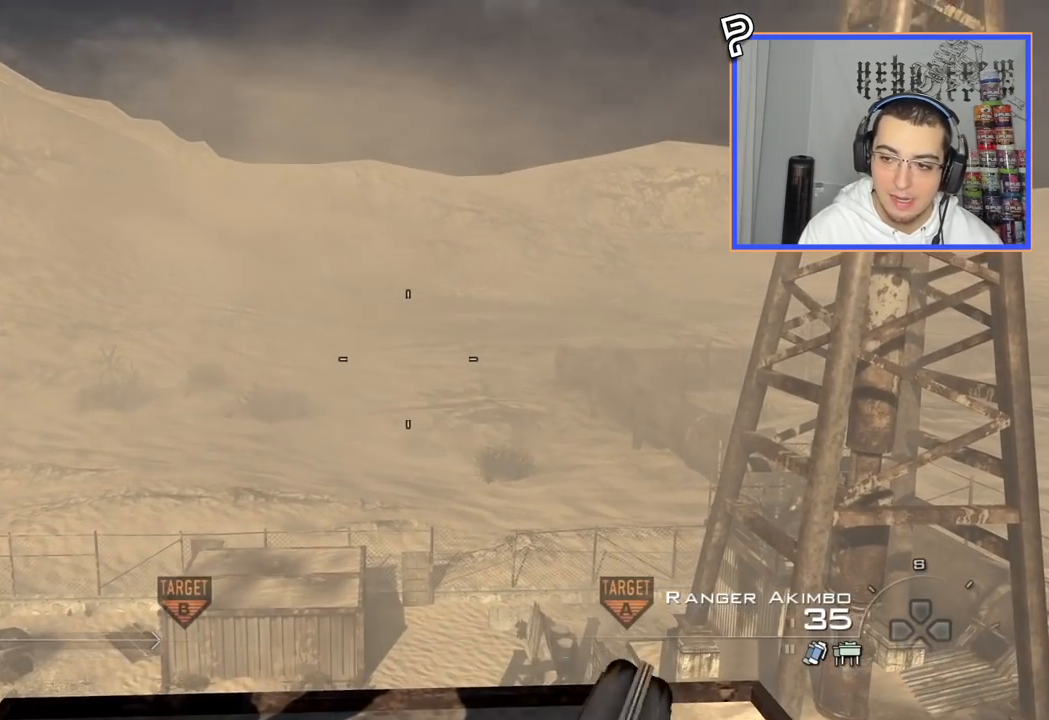
{"buttons": [], "left_stick": "up", "right_stick": "center", "events": [[200, "left_stick", "up-right"], [250, "left_stick", "center"], [500, "left_stick", "up"]]}
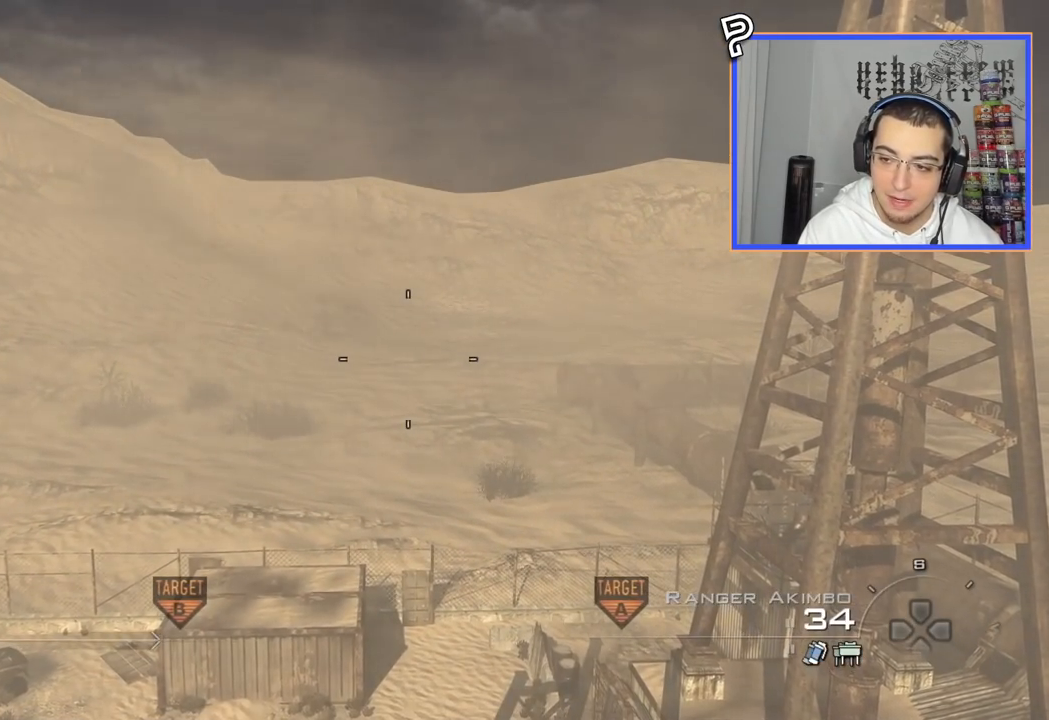
{"buttons": [], "left_stick": "center", "right_stick": "center", "events": [[167, "left_stick", "center"]]}
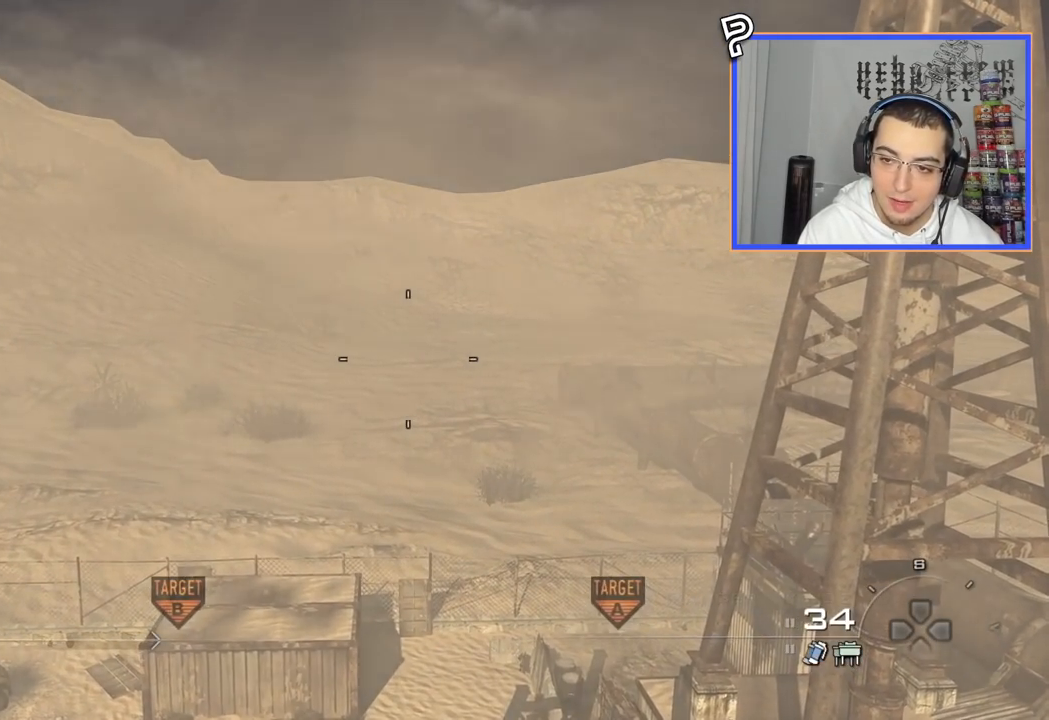
{"buttons": ["CIRCLE"], "left_stick": "down", "right_stick": "center", "events": [[233, "CIRCLE", "down"], [450, "left_stick", "down"]]}
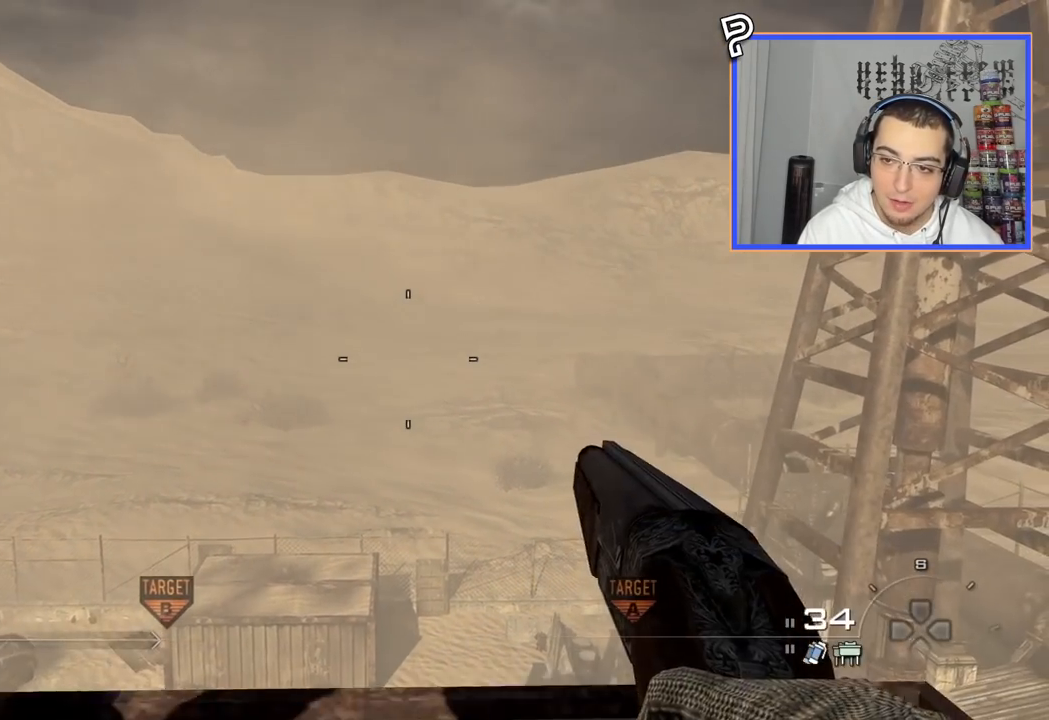
{"buttons": [], "left_stick": "up", "right_stick": "center", "events": [[251, "CIRCLE", "up"], [267, "left_stick", "center"], [334, "left_stick", "up"]]}
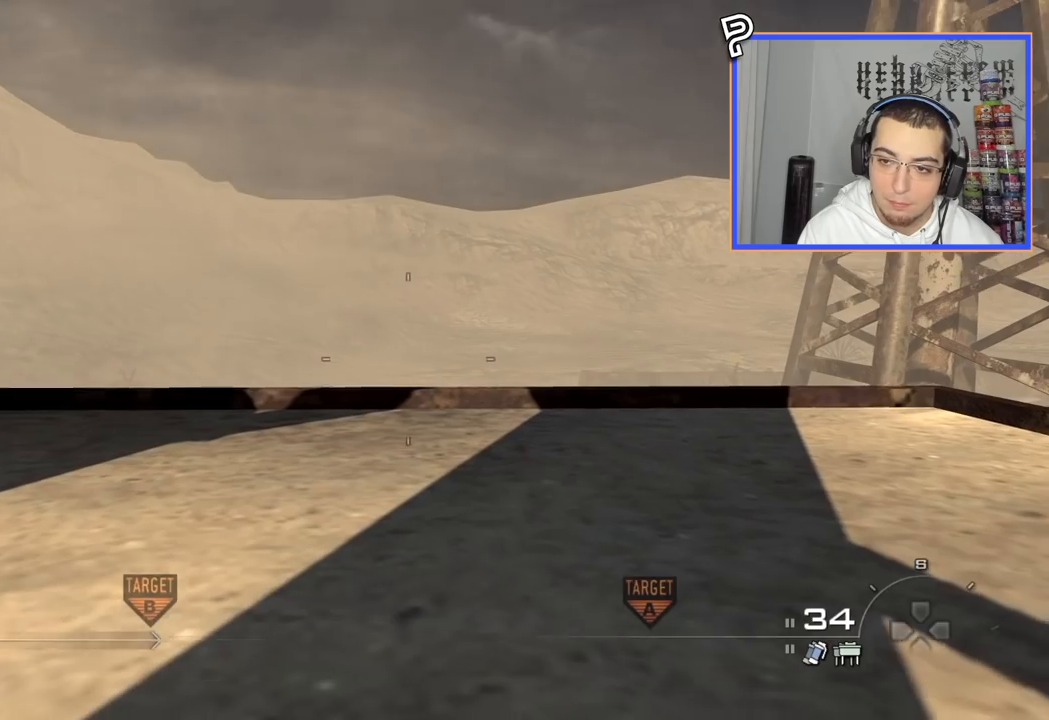
{"buttons": [], "left_stick": "center", "right_stick": "center", "events": [[67, "left_stick", "center"]]}
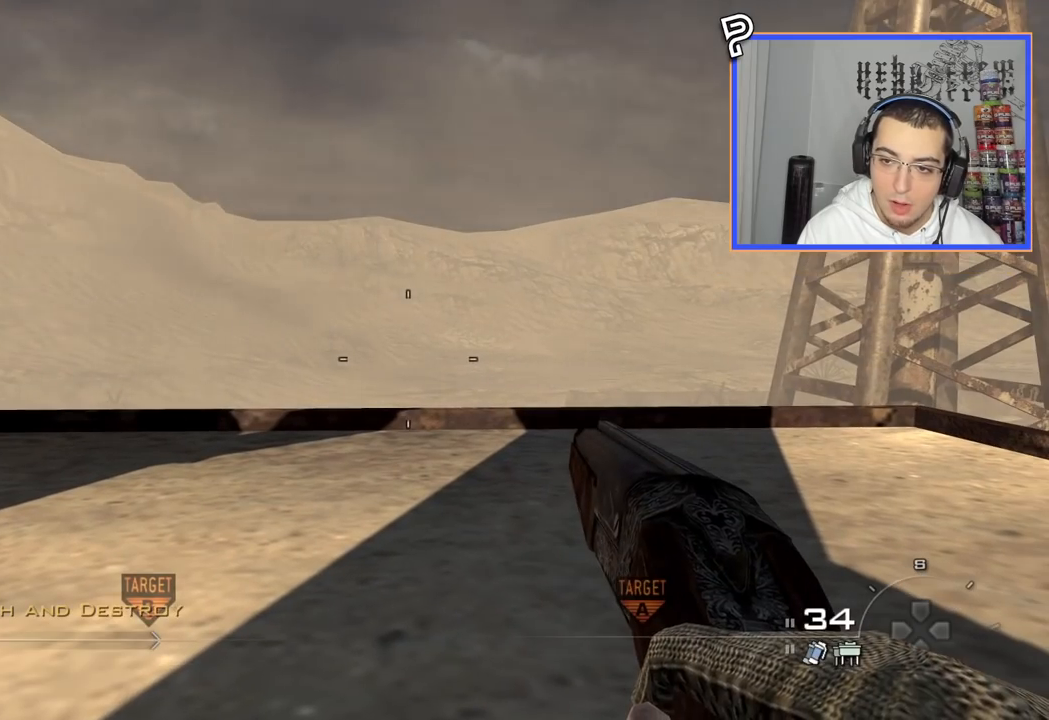
{"buttons": [], "left_stick": "center", "right_stick": "center", "events": []}
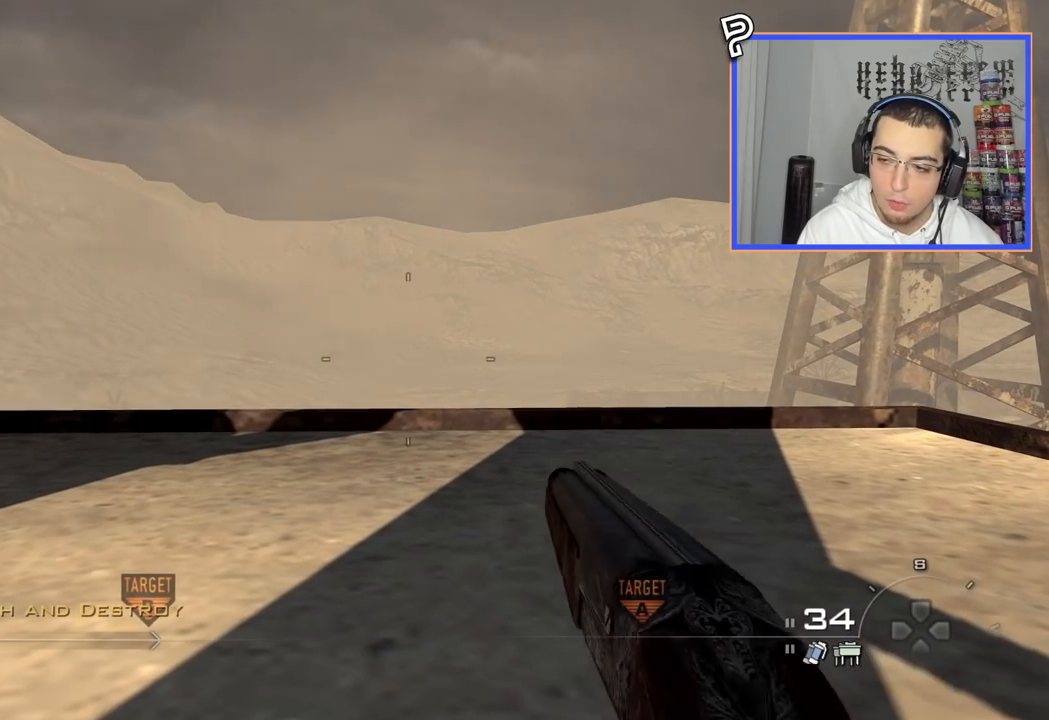
{"buttons": [], "left_stick": "center", "right_stick": "center", "events": []}
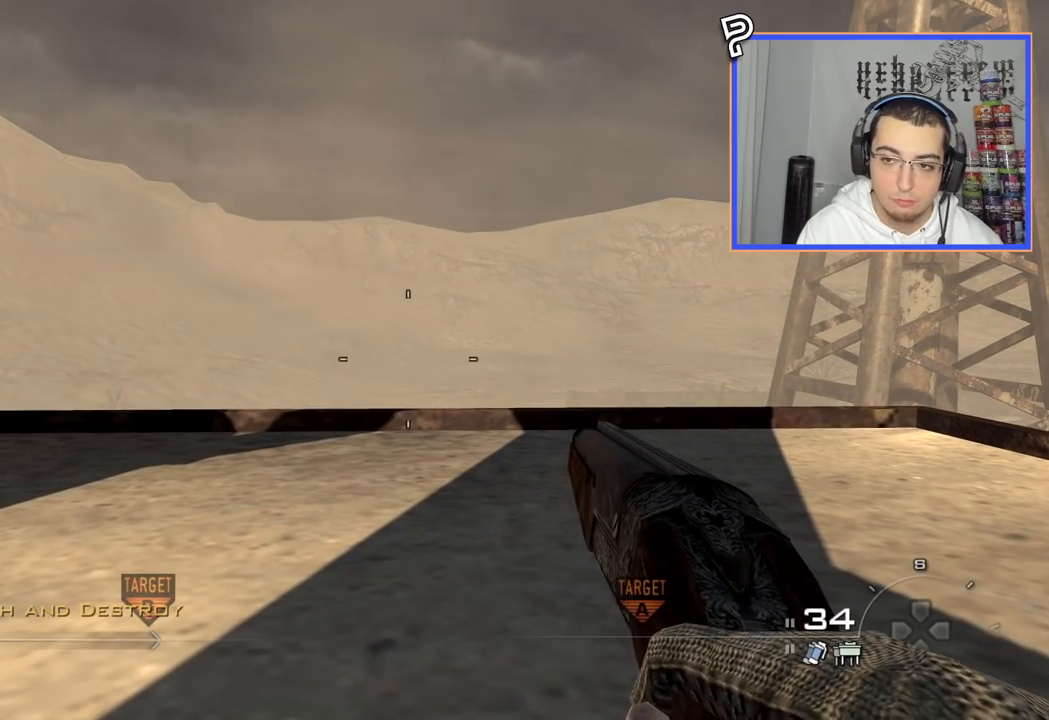
{"buttons": [], "left_stick": "down-right", "right_stick": "center", "events": [[468, "left_stick", "down-right"]]}
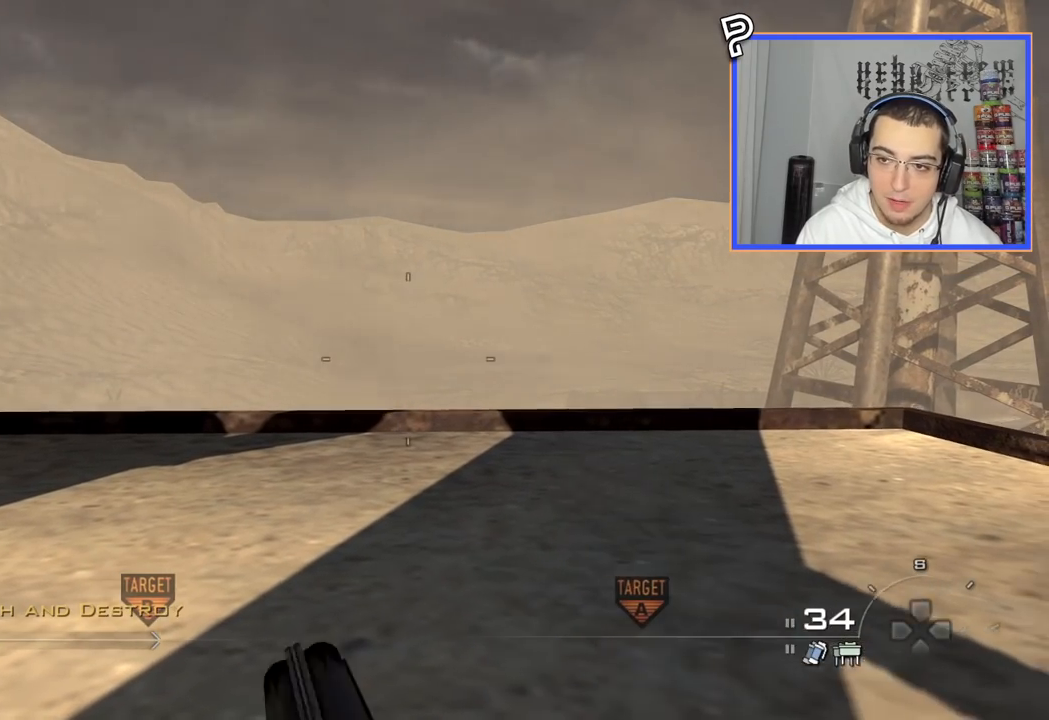
{"buttons": [], "left_stick": "center", "right_stick": "center", "events": [[133, "left_stick", "down-left"], [267, "left_stick", "up-right"], [367, "left_stick", "center"]]}
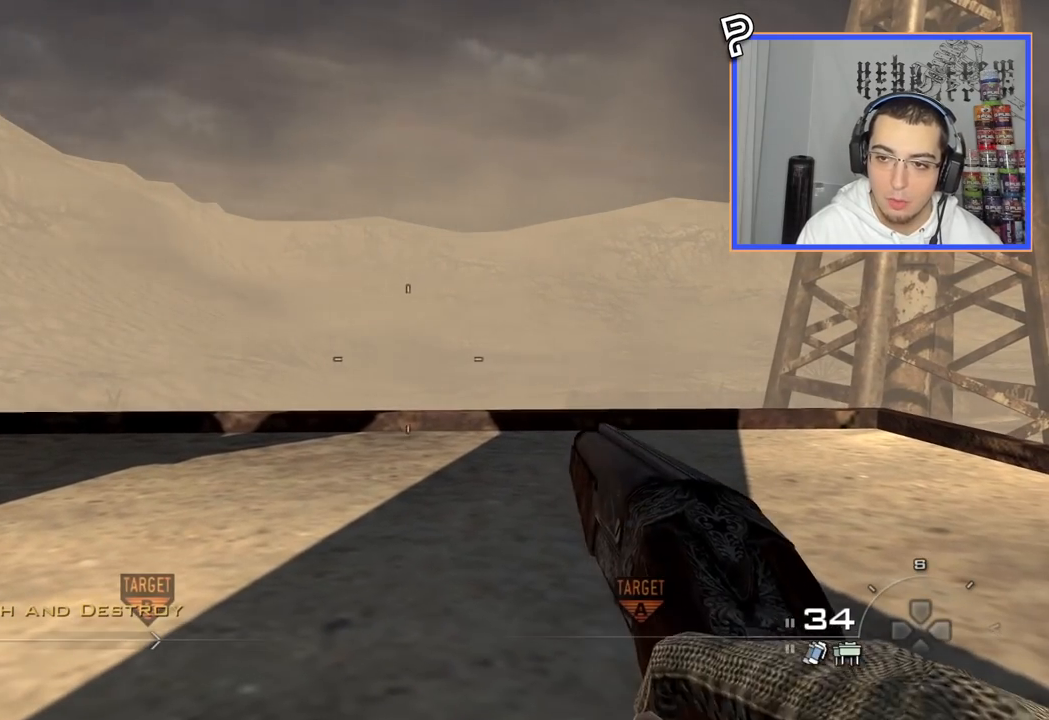
{"buttons": ["SQUARE", "R2"], "left_stick": "up-left", "right_stick": "center", "events": [[134, "SQUARE", "down"], [151, "left_stick", "down-left"], [167, "R2", "down"], [234, "left_stick", "up-left"], [351, "left_stick", "down-right"], [451, "left_stick", "up-left"]]}
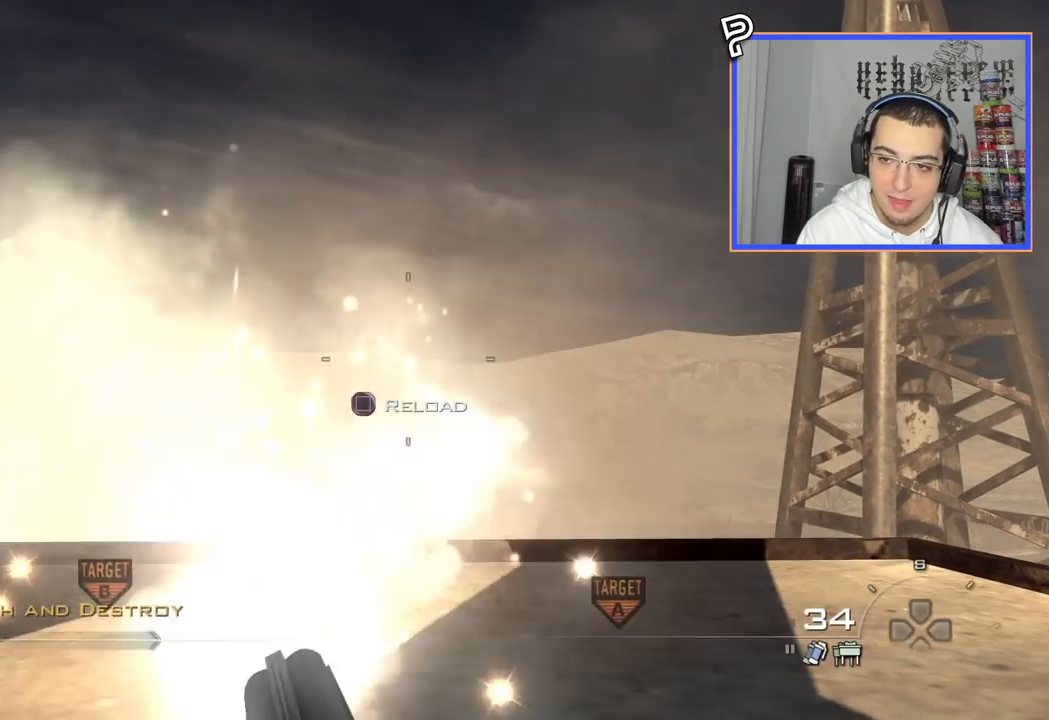
{"buttons": ["SQUARE", "R2"], "left_stick": "right", "right_stick": "center", "events": [[67, "left_stick", "down"], [167, "left_stick", "up"], [250, "left_stick", "right"], [300, "left_stick", "down"], [384, "left_stick", "up-left"], [484, "left_stick", "right"]]}
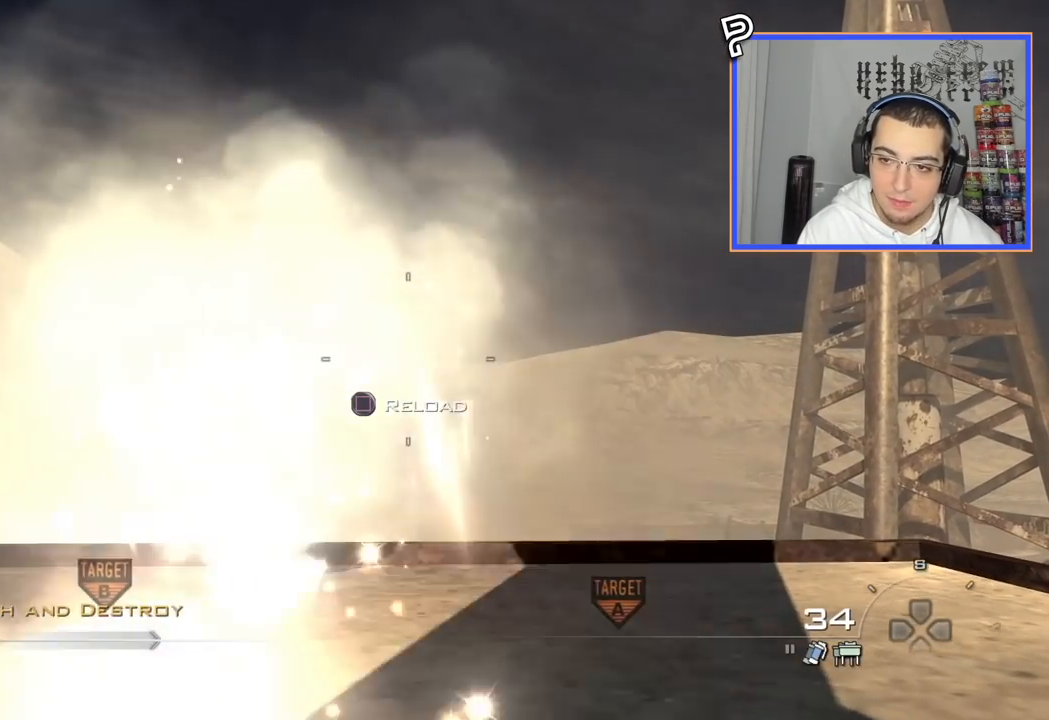
{"buttons": ["SQUARE", "R2"], "left_stick": "down-right", "right_stick": "center", "events": [[34, "left_stick", "down"], [134, "left_stick", "up"], [234, "left_stick", "down"], [301, "left_stick", "left"], [351, "left_stick", "up"], [434, "left_stick", "down-right"]]}
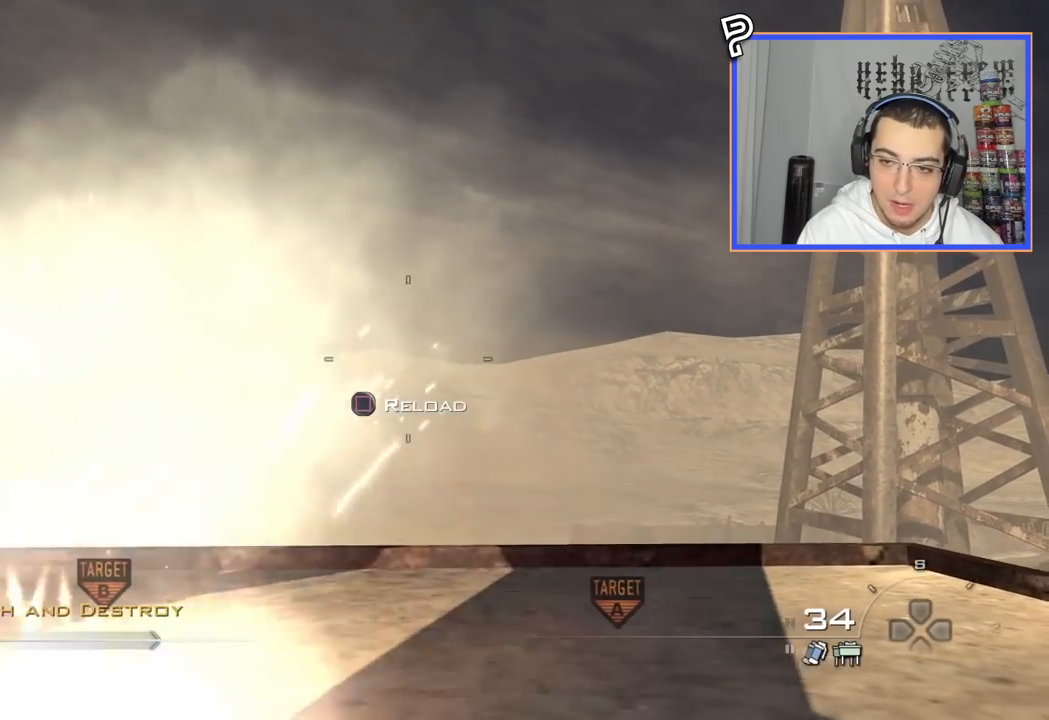
{"buttons": ["SQUARE", "R2"], "left_stick": "up-left", "right_stick": "center", "events": [[17, "left_stick", "up-left"], [133, "left_stick", "down-right"], [217, "left_stick", "down-left"], [267, "left_stick", "up-left"], [317, "left_stick", "up-right"], [417, "left_stick", "down-left"], [484, "left_stick", "up-left"]]}
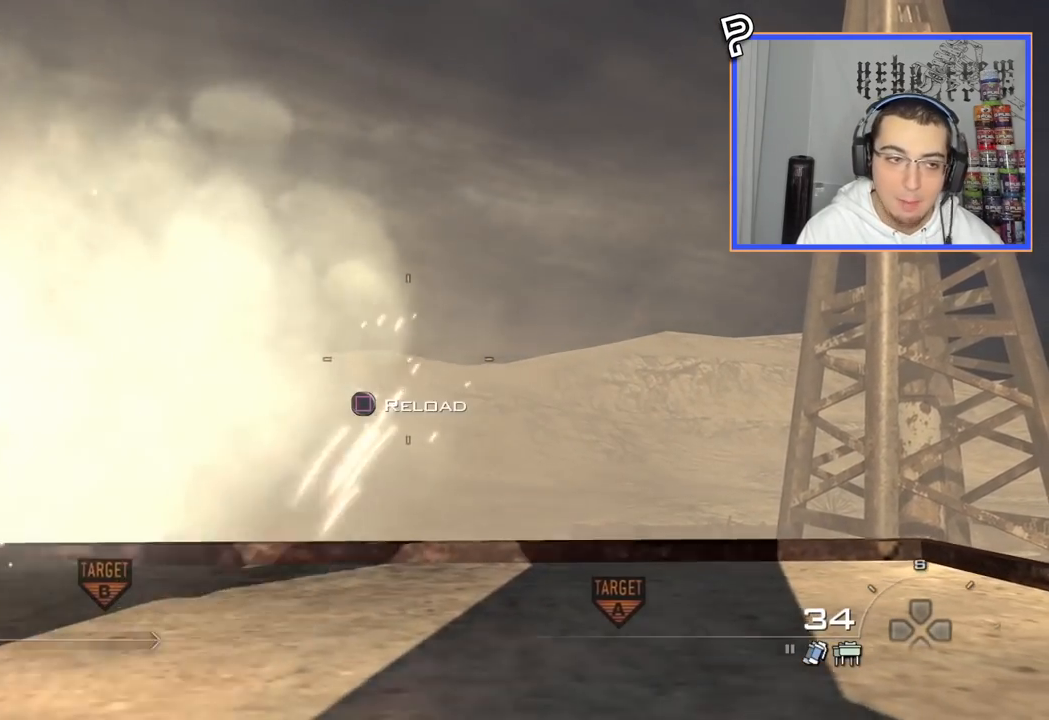
{"buttons": ["SQUARE", "R2"], "left_stick": "up-left", "right_stick": "center", "events": [[50, "left_stick", "up-right"], [101, "left_stick", "down-right"], [184, "left_stick", "left"], [251, "left_stick", "up"], [334, "left_stick", "down-right"], [384, "left_stick", "down-left"], [451, "left_stick", "up-left"]]}
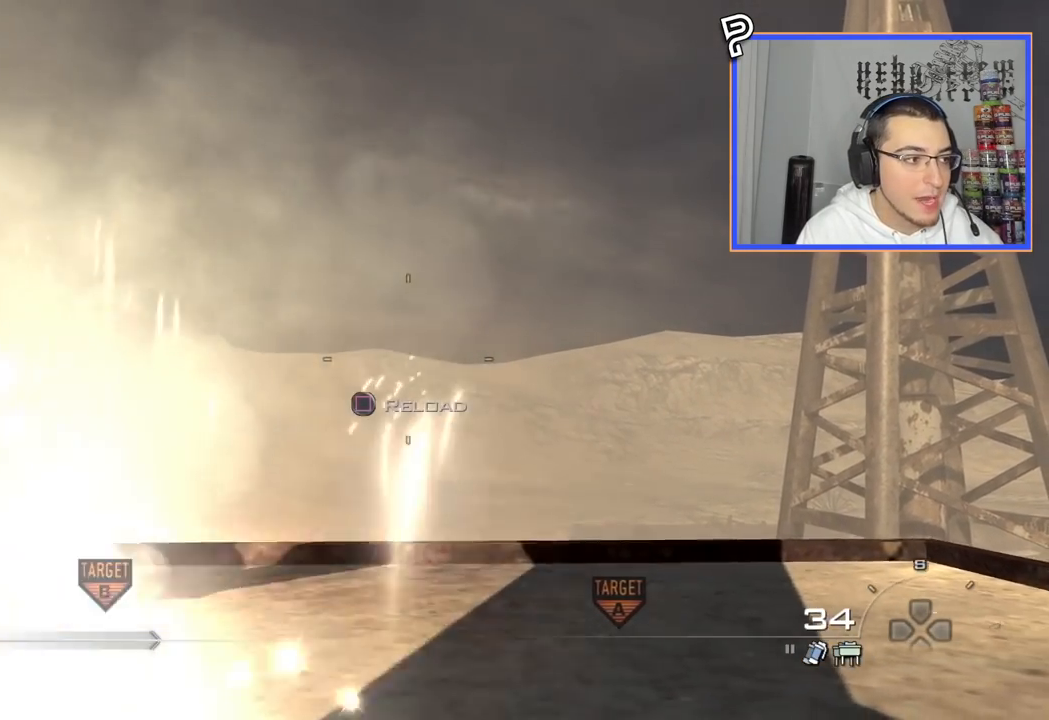
{"buttons": ["SQUARE", "R2"], "left_stick": "up-right", "right_stick": "center", "events": [[17, "left_stick", "up-right"], [100, "left_stick", "down-right"], [150, "left_stick", "down-left"], [217, "left_stick", "up-left"], [267, "left_stick", "up-right"], [350, "left_stick", "down-right"], [500, "left_stick", "up-right"]]}
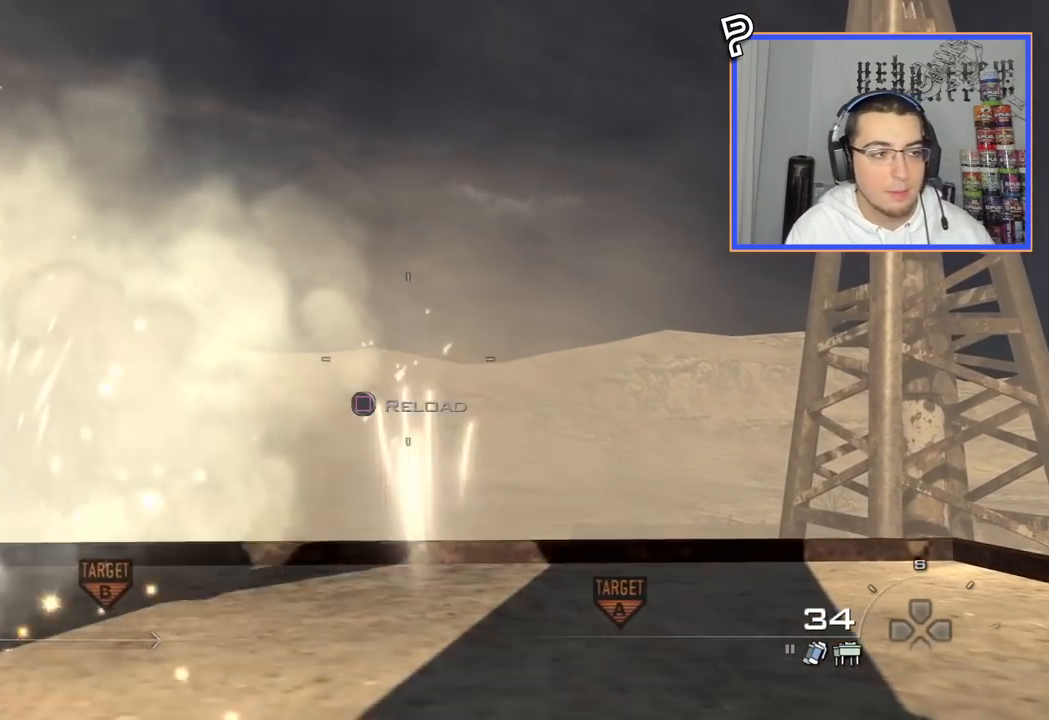
{"buttons": ["SQUARE", "R2"], "left_stick": "up-left", "right_stick": "center", "events": [[134, "left_stick", "down"], [251, "left_stick", "up-right"], [367, "left_stick", "down-right"], [501, "left_stick", "up-left"]]}
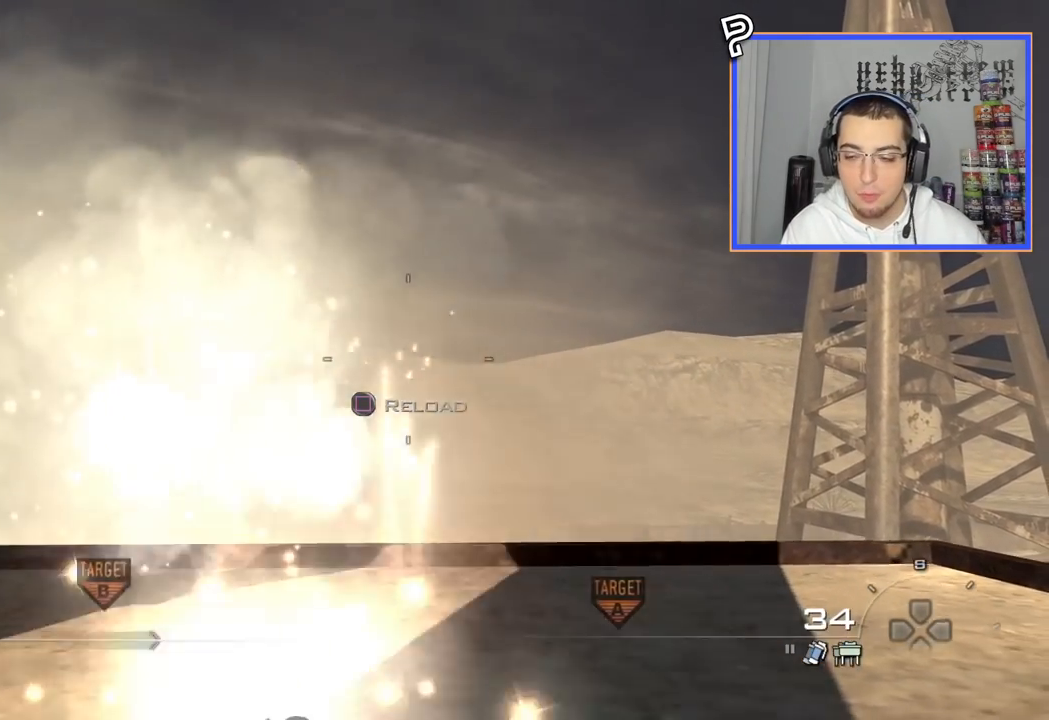
{"buttons": ["SQUARE", "R2"], "left_stick": "down-left", "right_stick": "center", "events": [[67, "left_stick", "up-right"], [117, "left_stick", "down-right"], [183, "left_stick", "down-left"], [267, "left_stick", "up"], [367, "left_stick", "down-right"], [434, "left_stick", "down-left"]]}
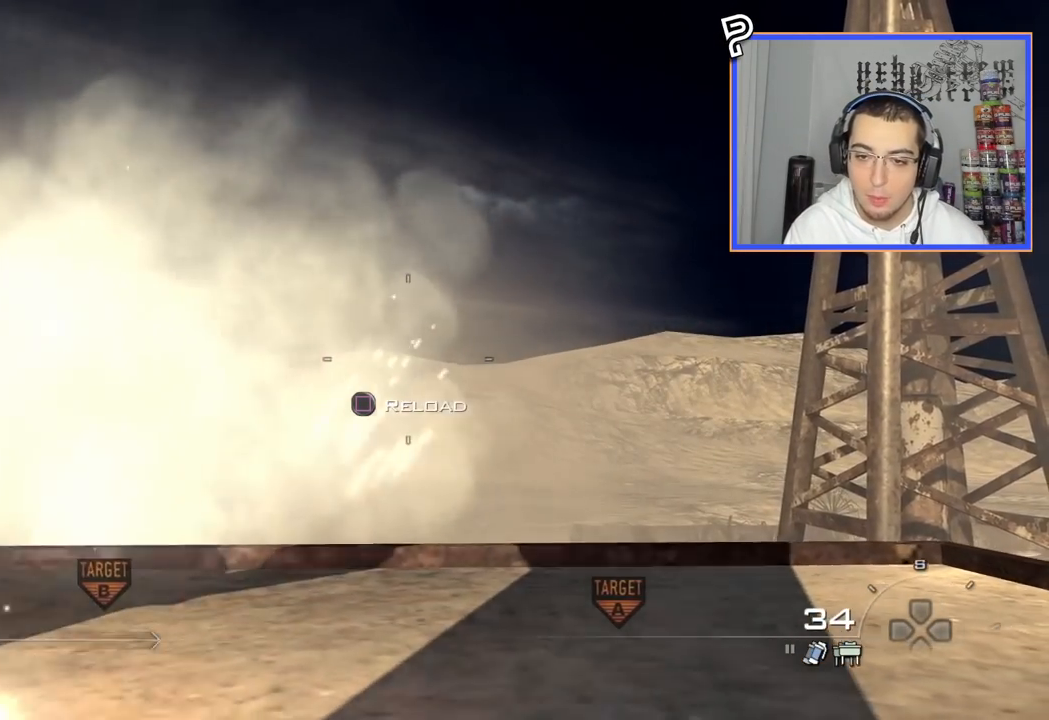
{"buttons": ["SQUARE"], "left_stick": "left", "right_stick": "center", "events": [[34, "left_stick", "up-right"], [100, "left_stick", "down-right"], [234, "left_stick", "up-left"], [317, "left_stick", "up-right"], [367, "left_stick", "down-right"], [468, "left_stick", "left"], [501, "R2", "up"]]}
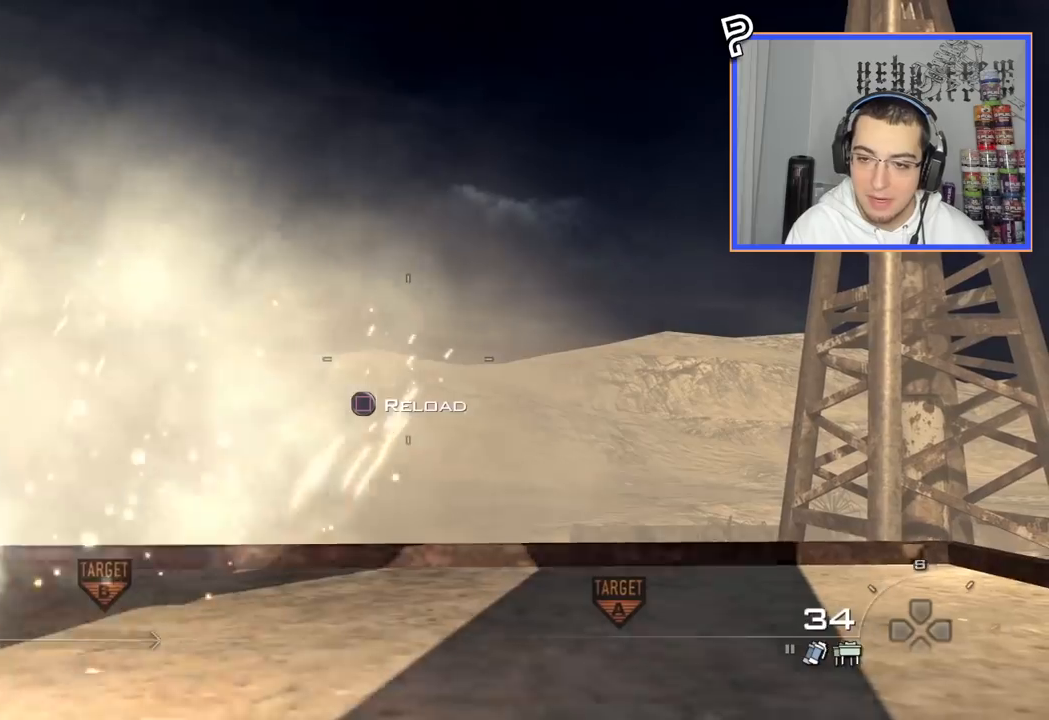
{"buttons": ["SQUARE", "R2"], "left_stick": "down-left", "right_stick": "center", "events": [[33, "R2", "down"], [33, "left_stick", "up"], [100, "left_stick", "right"], [150, "left_stick", "down"], [217, "left_stick", "left"], [233, "R2", "up"], [284, "left_stick", "up-left"], [334, "R2", "down"], [384, "R2", "up"], [384, "left_stick", "down-left"], [450, "R2", "down"]]}
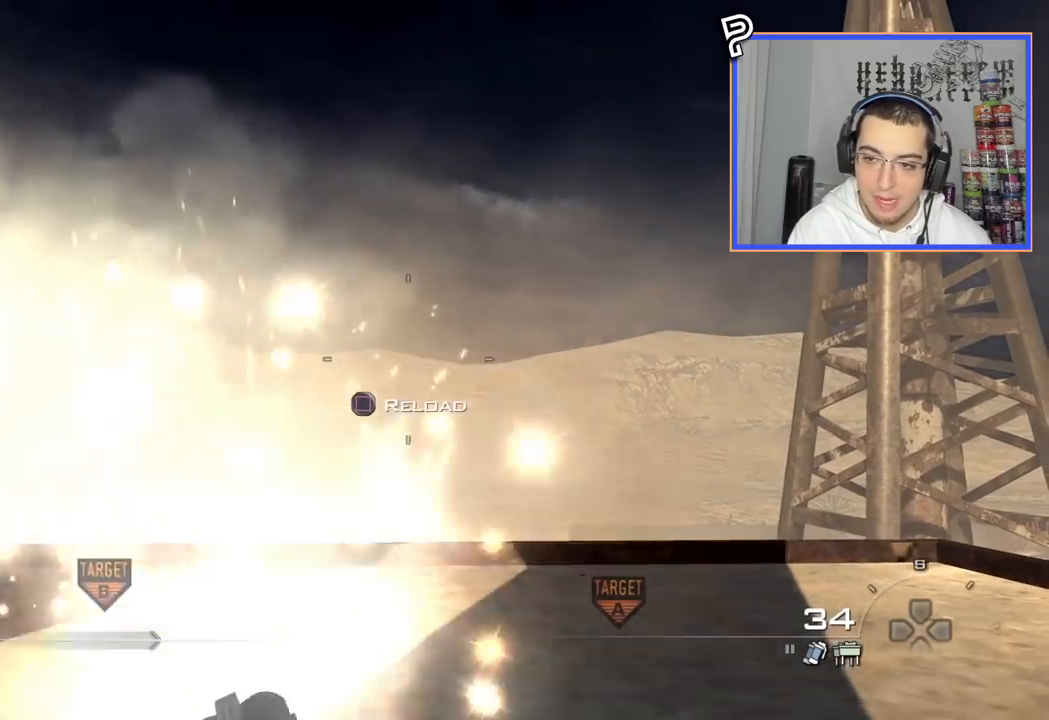
{"buttons": ["SQUARE"], "left_stick": "left", "right_stick": "center", "events": [[17, "left_stick", "up-left"], [134, "left_stick", "down"], [301, "left_stick", "up"], [417, "left_stick", "down"], [484, "R2", "up"], [484, "left_stick", "left"]]}
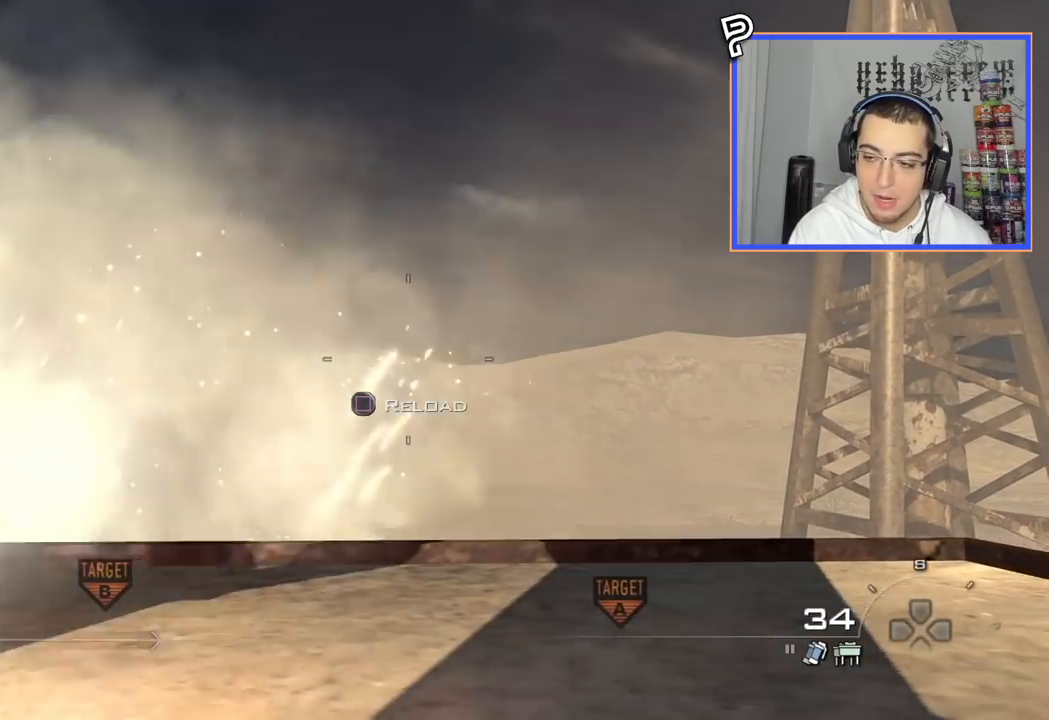
{"buttons": ["SQUARE", "R2"], "left_stick": "down", "right_stick": "center", "events": [[17, "R2", "down"], [67, "left_stick", "up"], [150, "left_stick", "right"], [167, "R2", "up"], [200, "left_stick", "down-left"], [250, "R2", "down"], [317, "left_stick", "up"], [450, "left_stick", "down"]]}
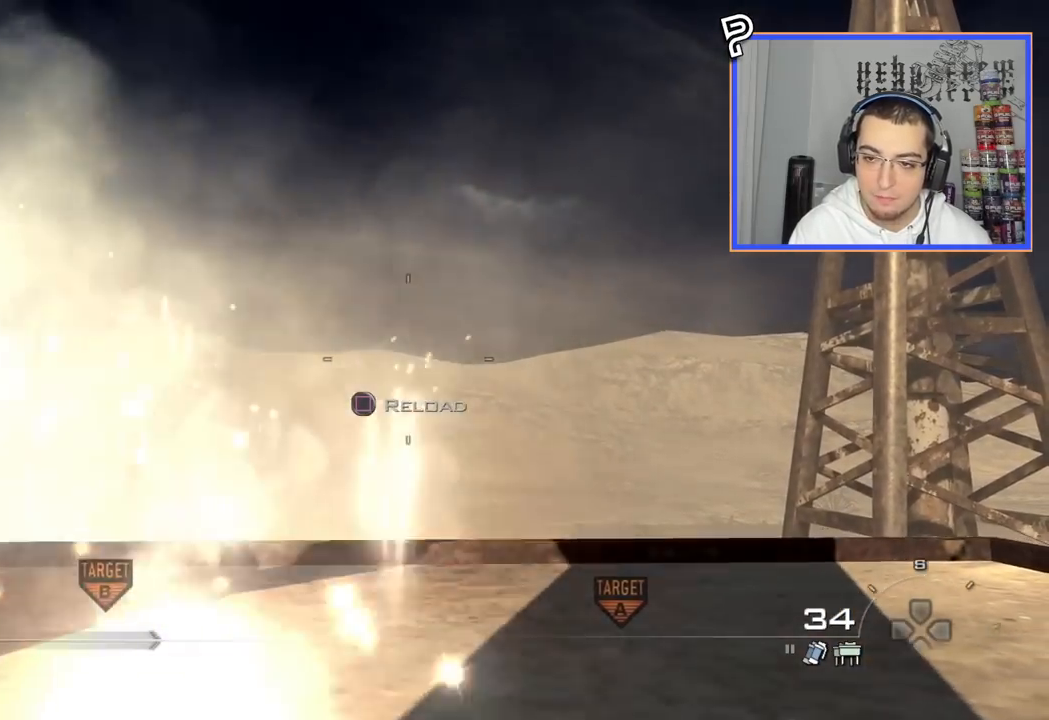
{"buttons": ["SQUARE", "R2"], "left_stick": "right", "right_stick": "center", "events": [[50, "left_stick", "left"], [100, "left_stick", "up"], [217, "left_stick", "down"], [334, "R2", "up"], [334, "left_stick", "left"], [384, "R2", "down"], [384, "left_stick", "up"], [484, "left_stick", "right"]]}
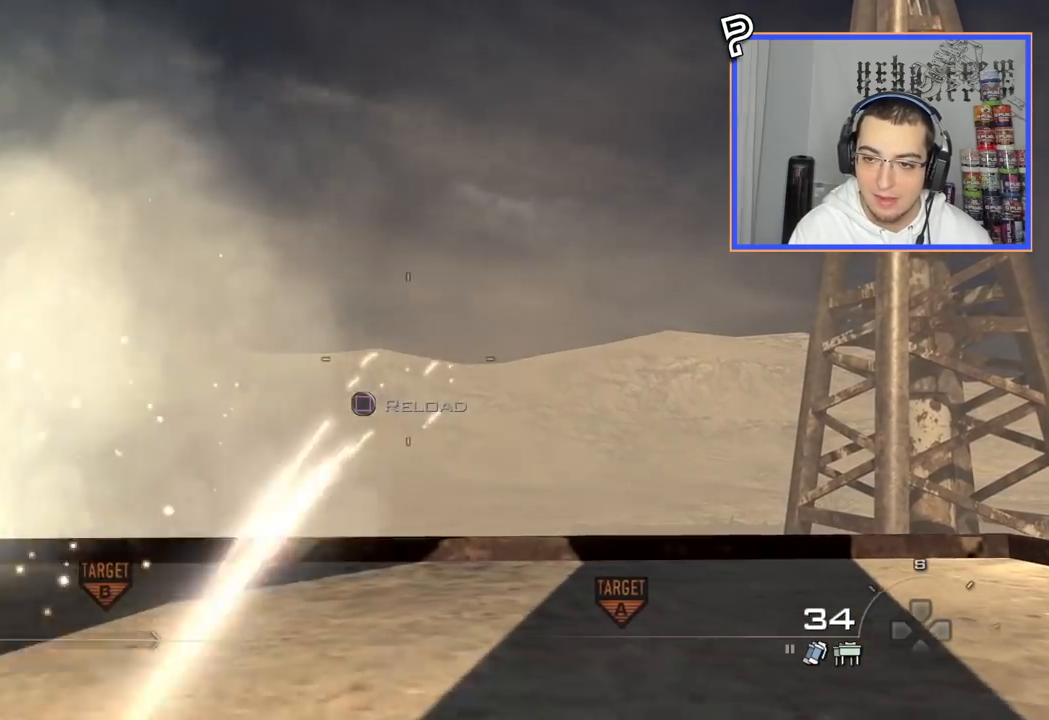
{"buttons": ["SQUARE"], "left_stick": "left", "right_stick": "center", "events": [[50, "left_stick", "down"], [117, "R2", "up"], [134, "left_stick", "up-left"], [184, "R2", "down"], [234, "left_stick", "up-right"], [334, "left_stick", "down"], [434, "left_stick", "left"], [484, "R2", "up"]]}